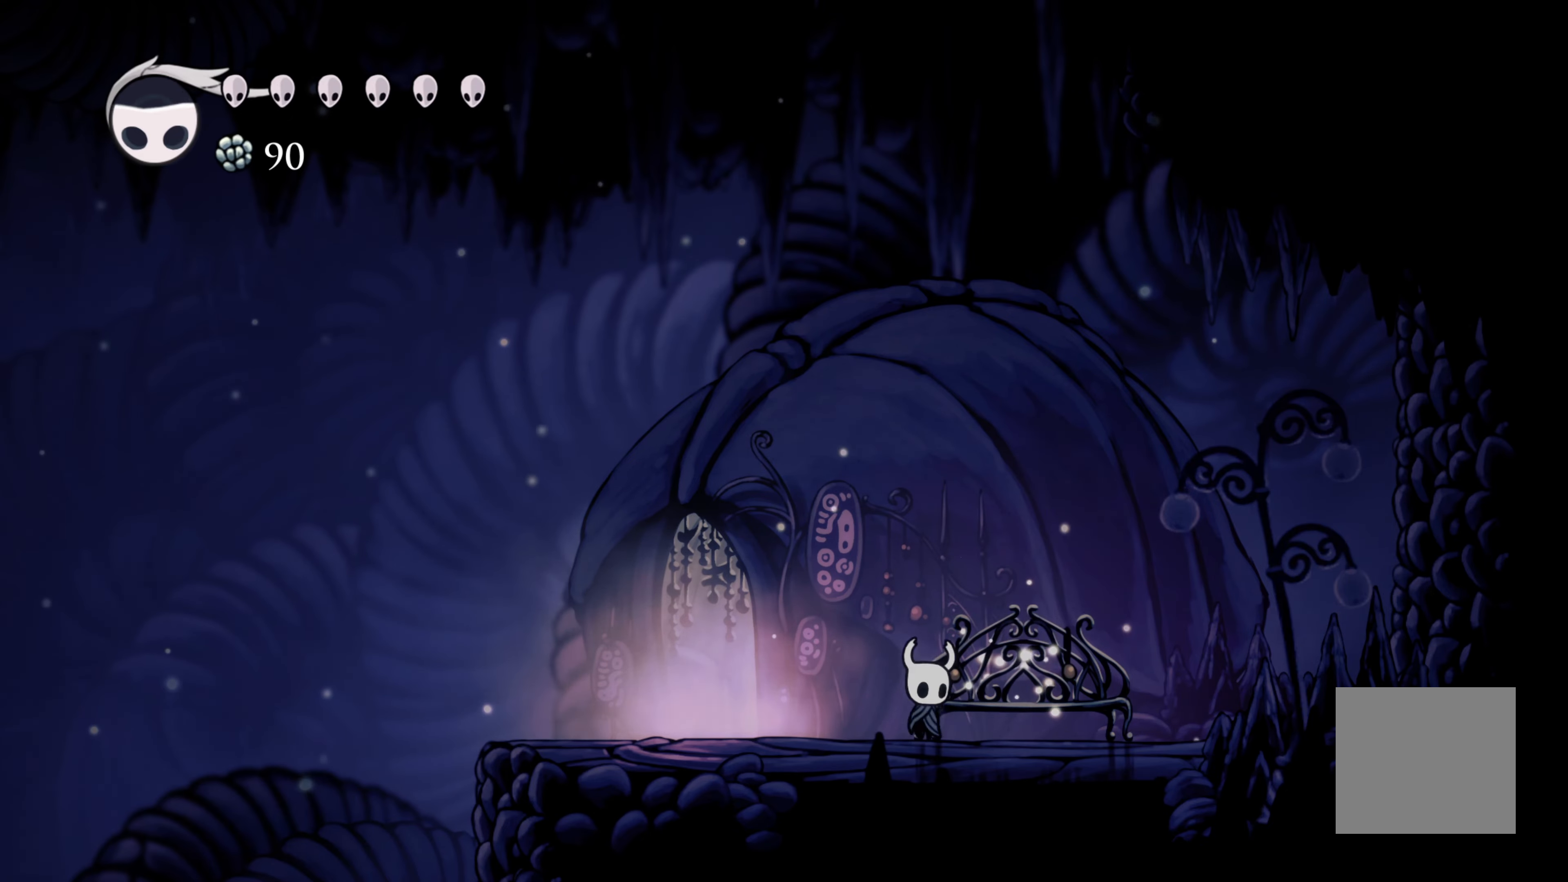
Gameplay with a controller (Xbox layout); each line is a JSON object with the inputs held at the frame after it (dt_ms = milliseconds from this image to that frame). "events" lists button and stick changes between this image and that frame as [ms after this image, input, new state], when the widget could be followed in between. Not read: L3.
{"dt_ms": 500, "buttons": [], "left_stick": "center", "right_stick": "center", "events": [[16, "left_stick", "center"], [283, "left_stick", "left"], [350, "left_stick", "center"]]}
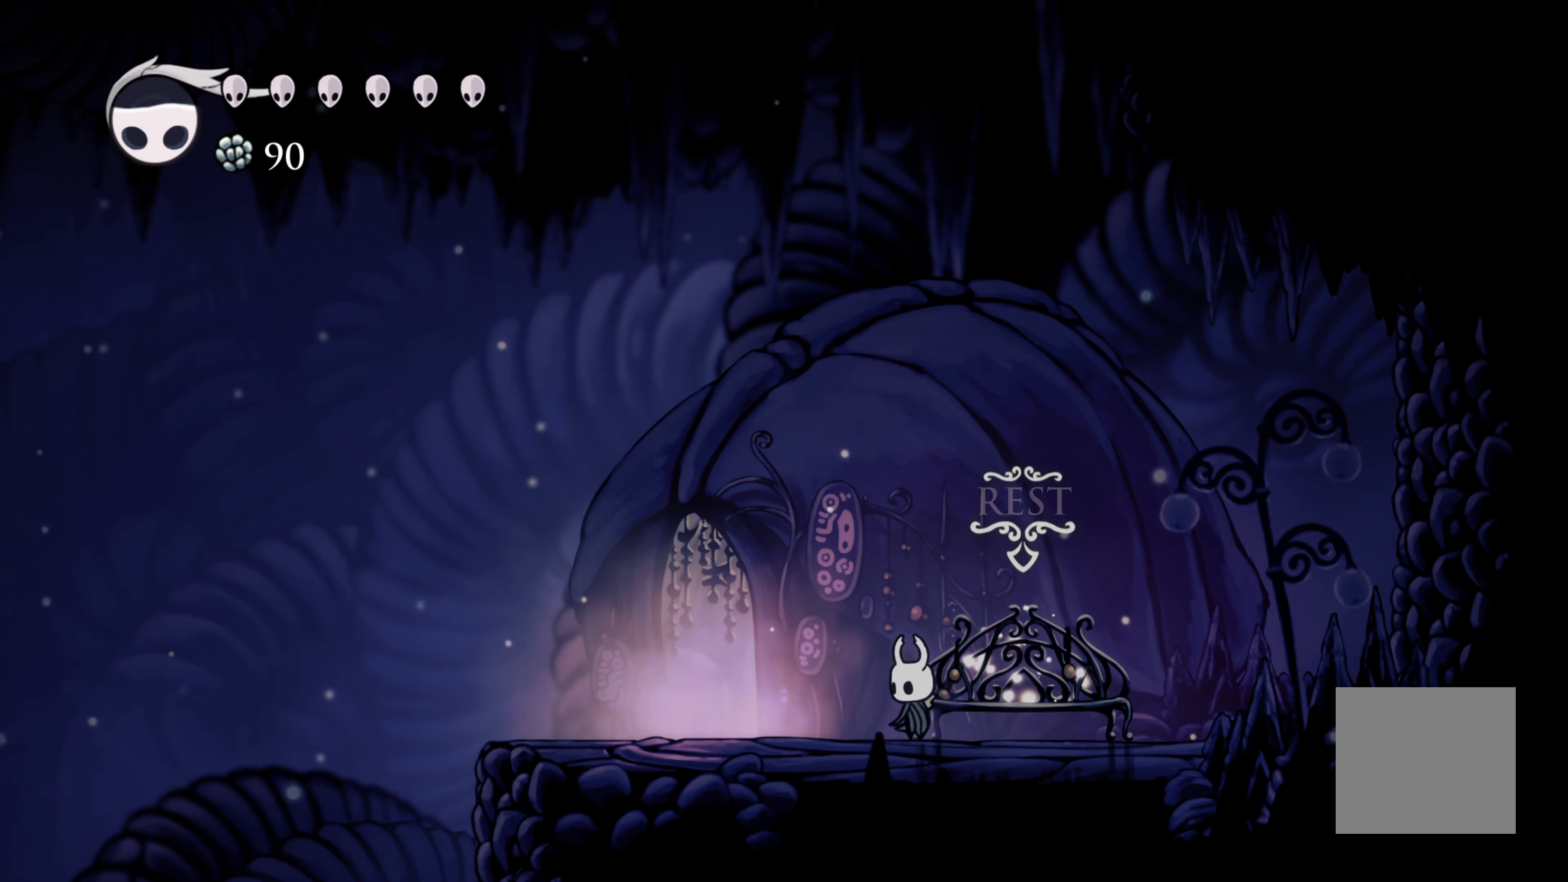
{"dt_ms": 500, "buttons": [], "left_stick": "center", "right_stick": "center", "events": [[250, "left_stick", "right"], [466, "left_stick", "center"]]}
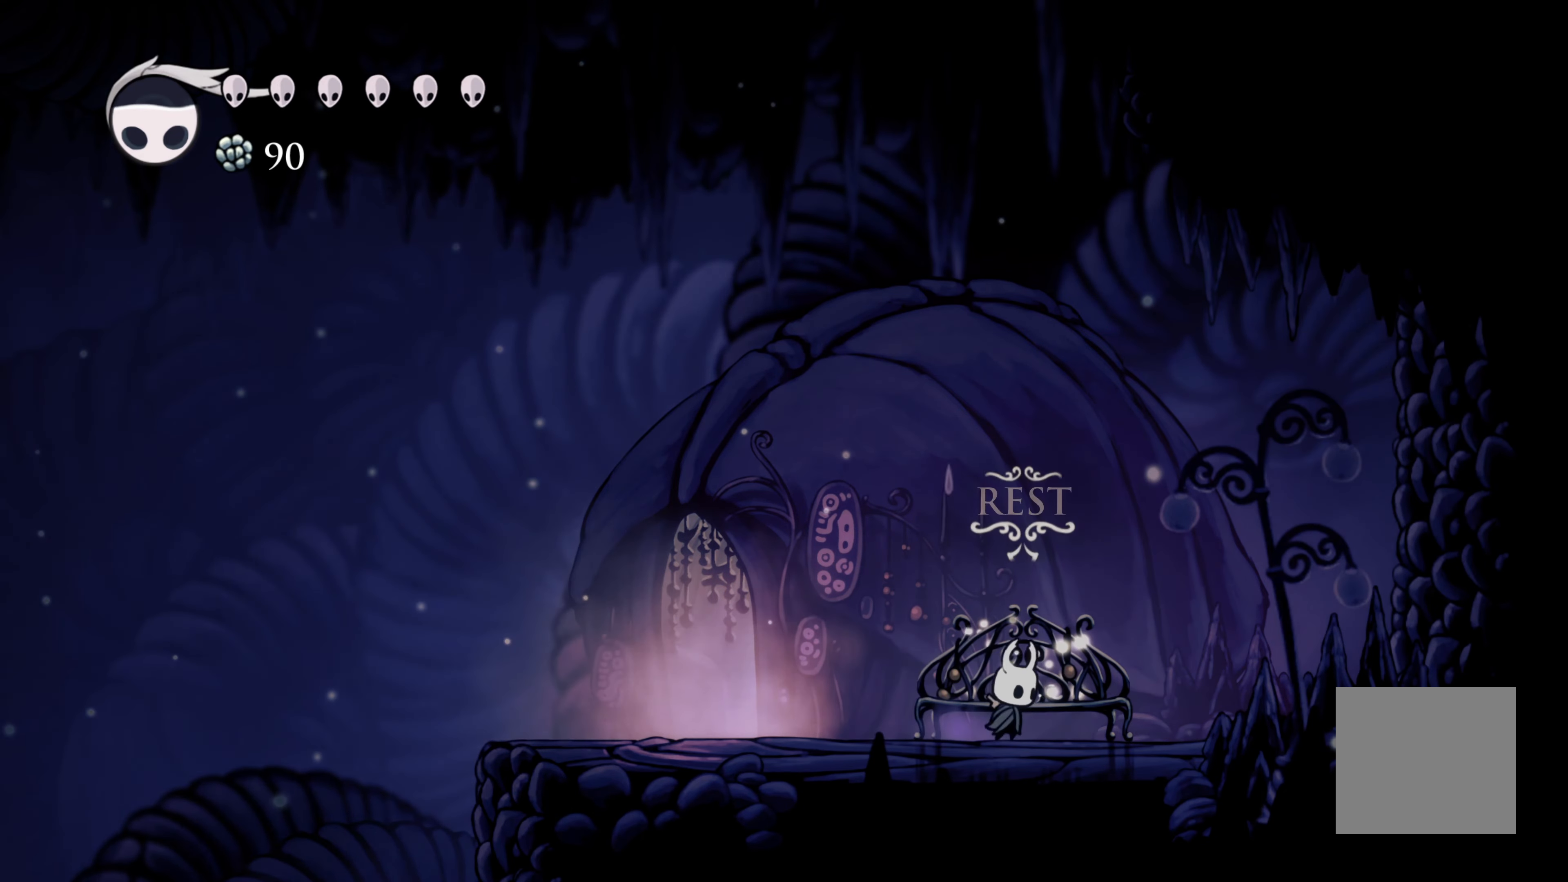
{"dt_ms": 500, "buttons": [], "left_stick": "left", "right_stick": "center", "events": [[116, "left_stick", "left"], [283, "left_stick", "center"], [500, "left_stick", "left"]]}
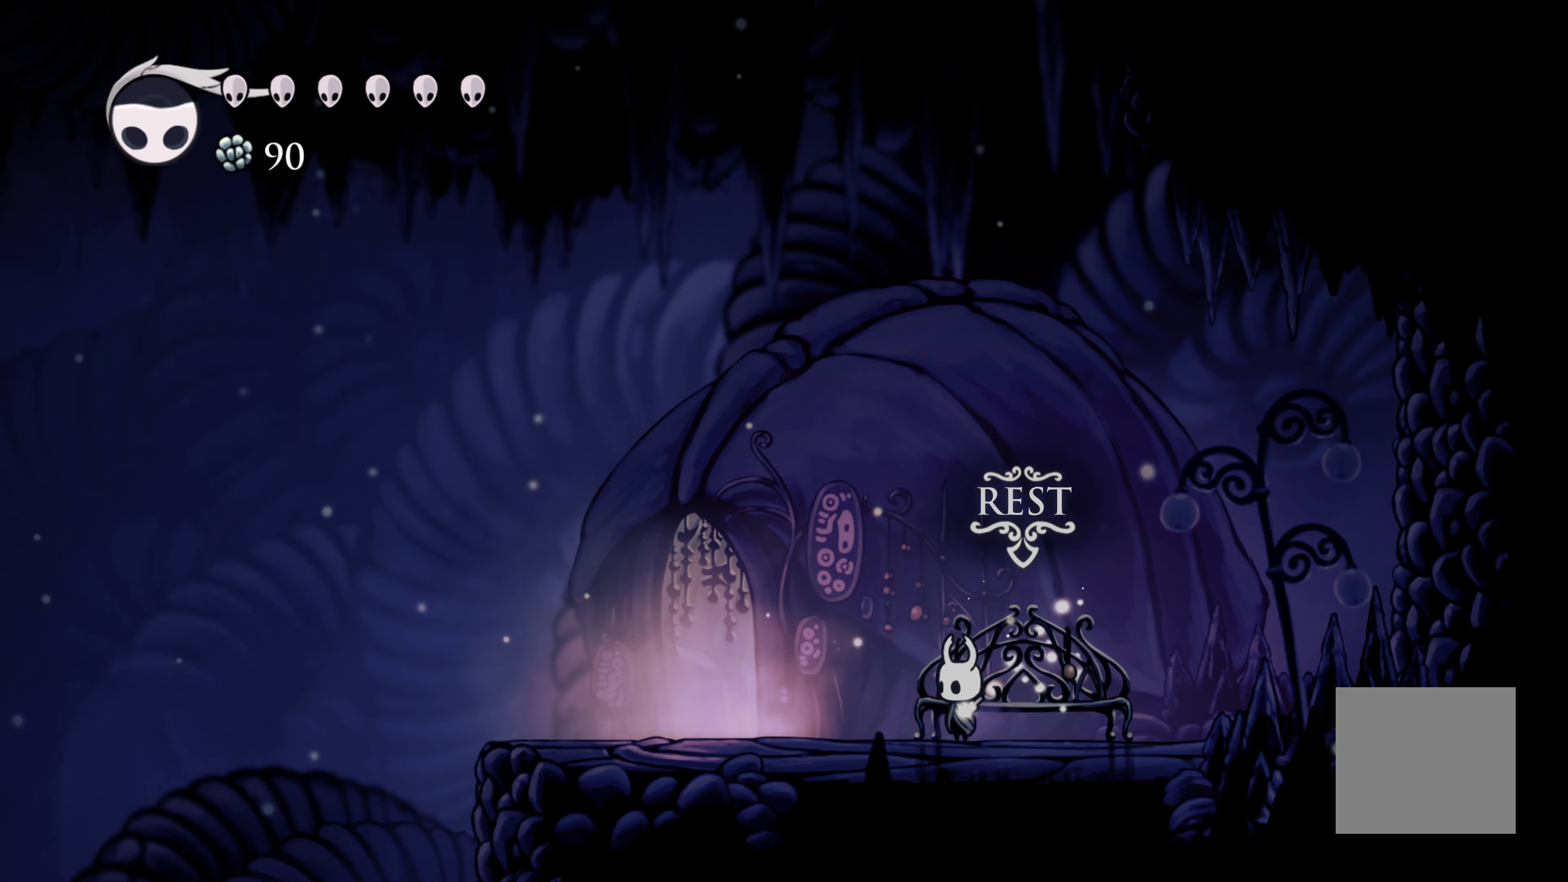
{"dt_ms": 500, "buttons": [], "left_stick": "center", "right_stick": "center", "events": [[100, "left_stick", "center"]]}
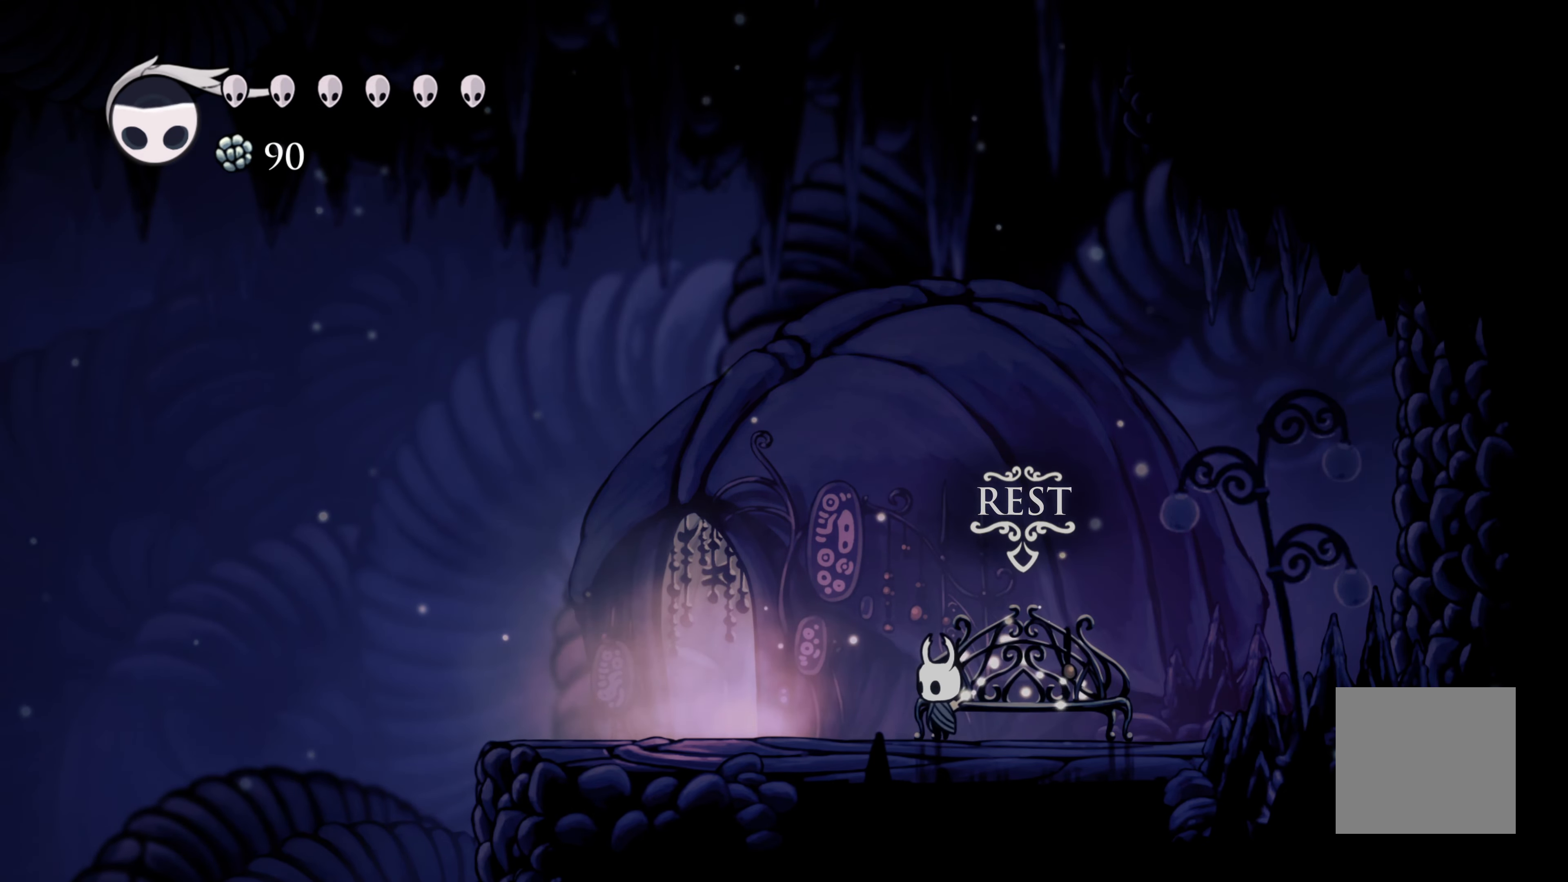
{"dt_ms": 500, "buttons": [], "left_stick": "center", "right_stick": "center", "events": []}
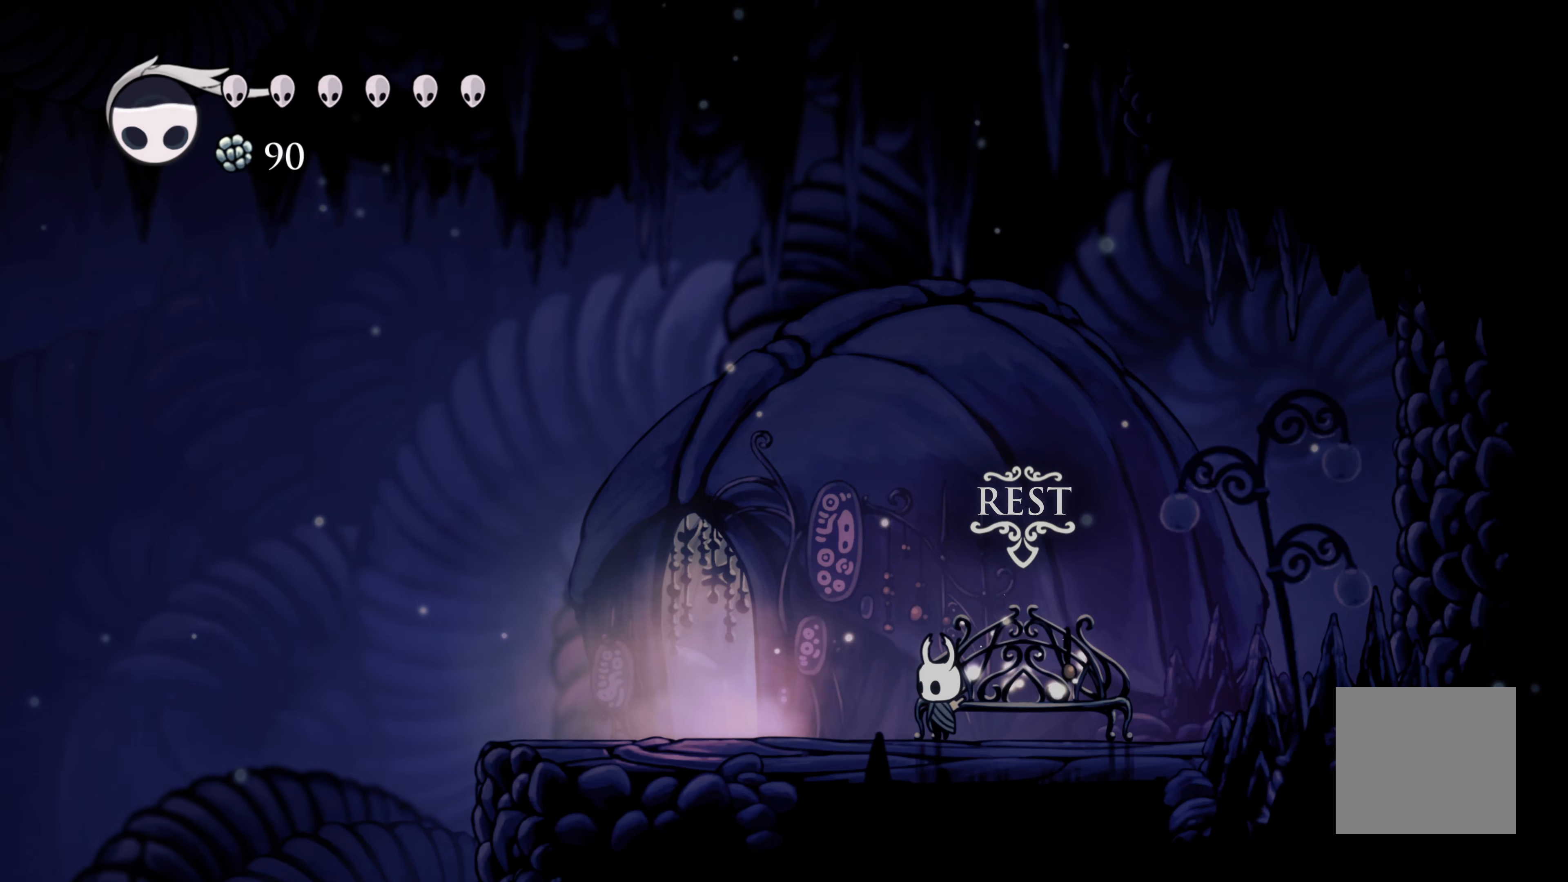
{"dt_ms": 500, "buttons": [], "left_stick": "center", "right_stick": "center", "events": []}
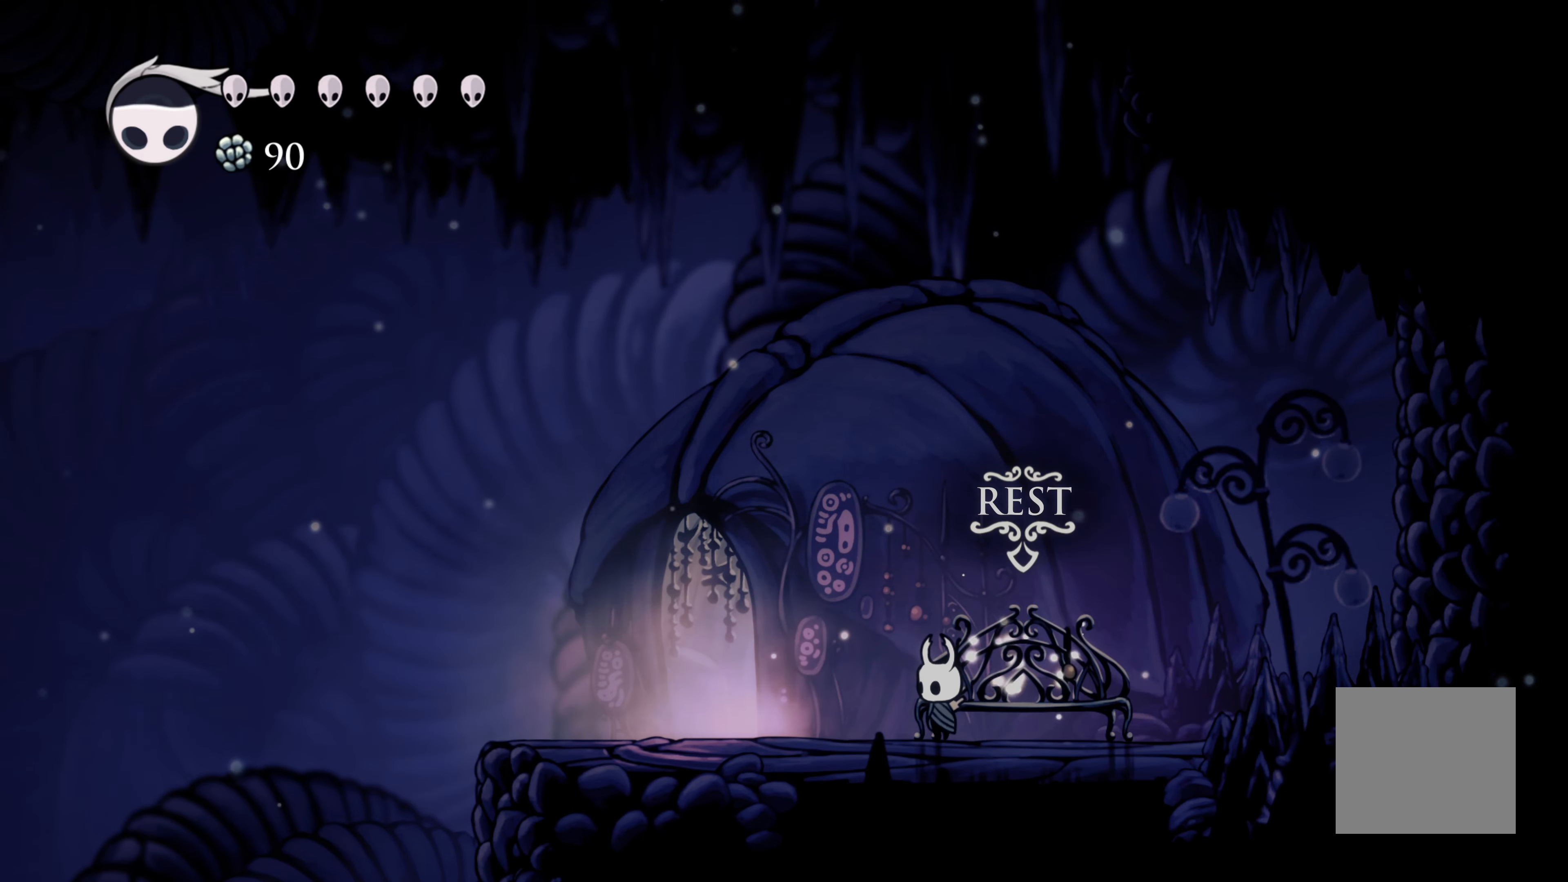
{"dt_ms": 500, "buttons": [], "left_stick": "left", "right_stick": "center", "events": [[500, "left_stick", "left"]]}
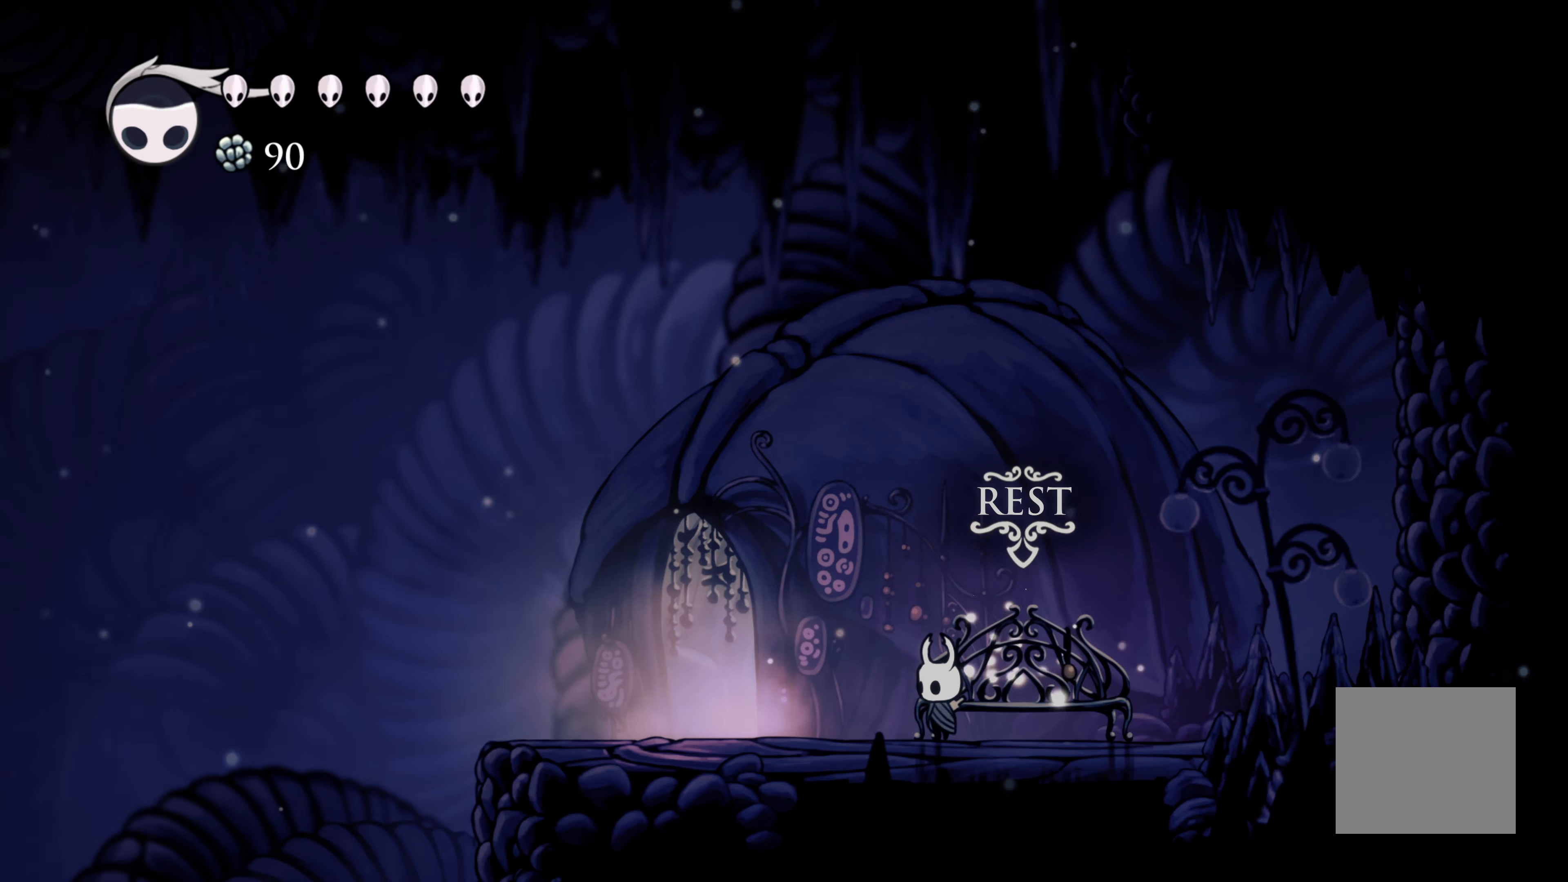
{"dt_ms": 500, "buttons": [], "left_stick": "center", "right_stick": "center", "events": [[33, "left_stick", "center"]]}
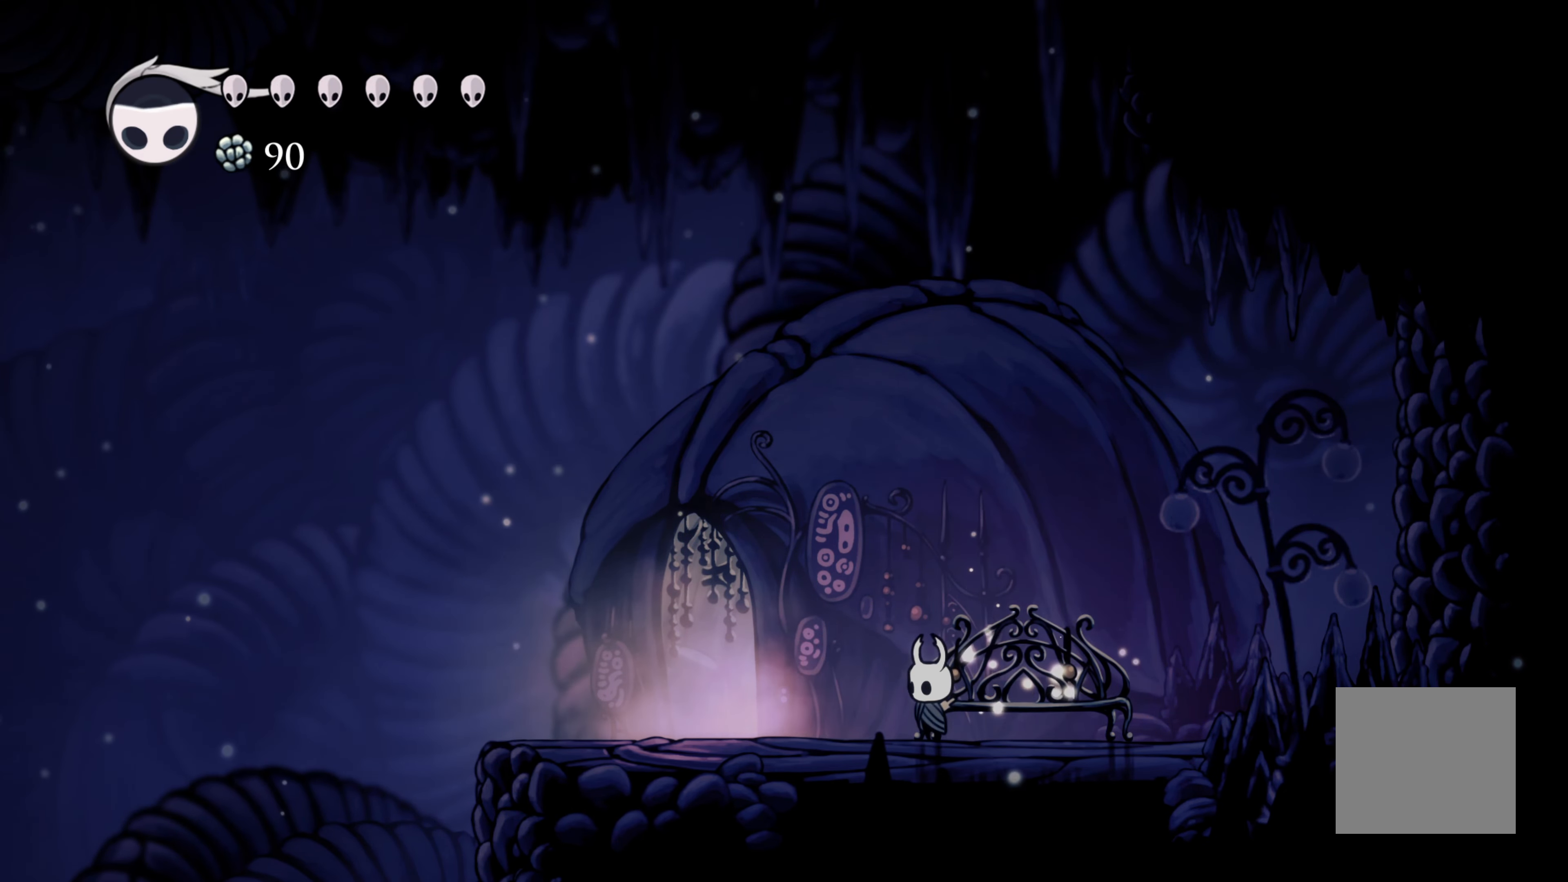
{"dt_ms": 500, "buttons": [], "left_stick": "center", "right_stick": "center", "events": []}
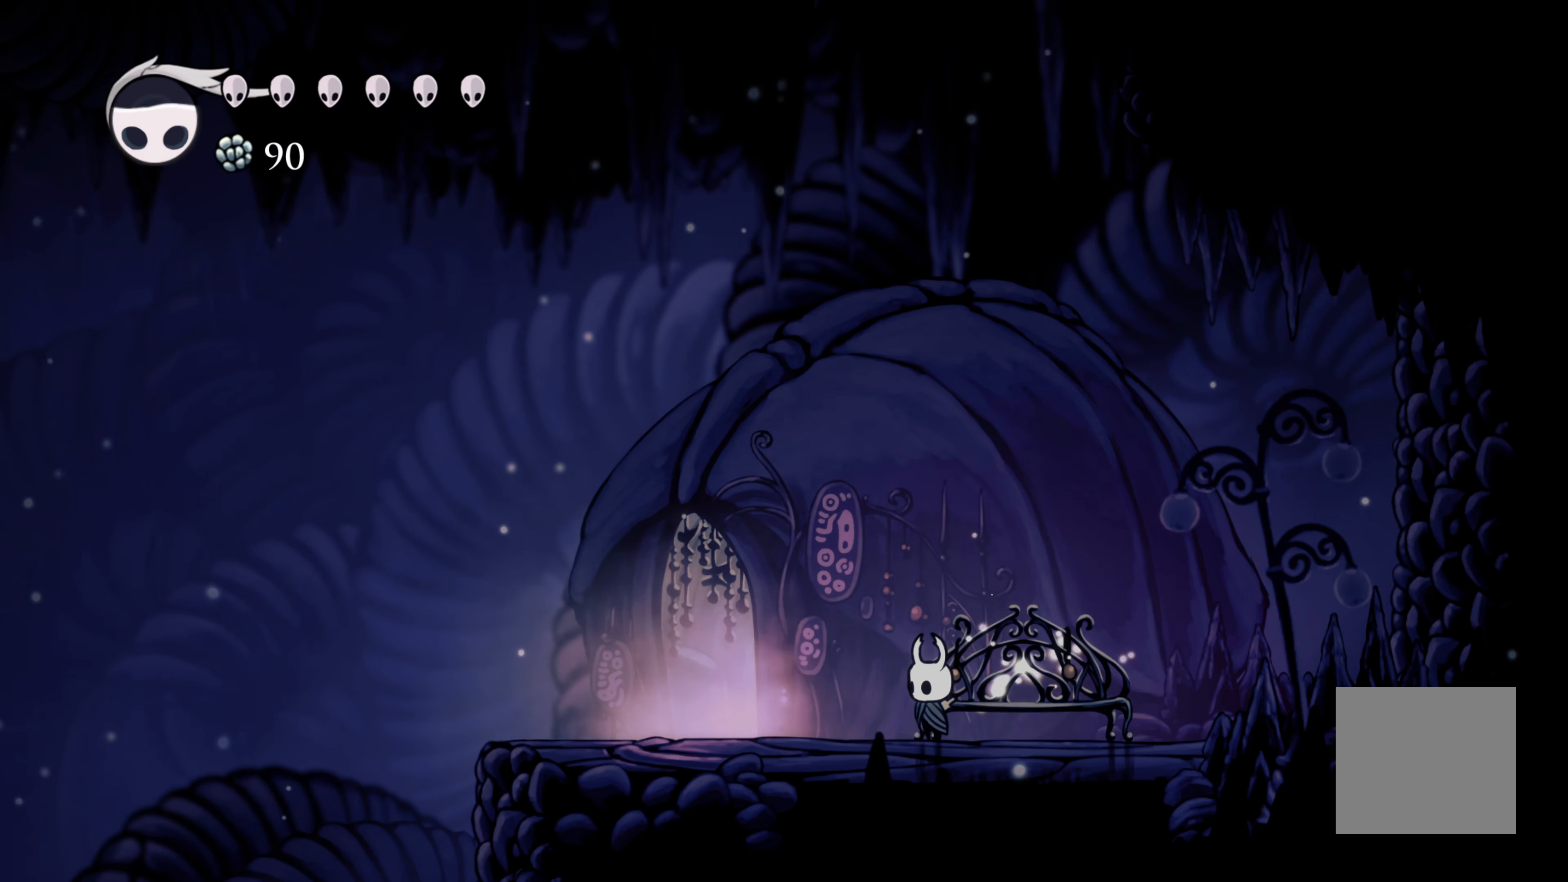
{"dt_ms": 500, "buttons": ["X"], "left_stick": "center", "right_stick": "center", "events": [[83, "X", "down"], [217, "X", "up"], [483, "X", "down"]]}
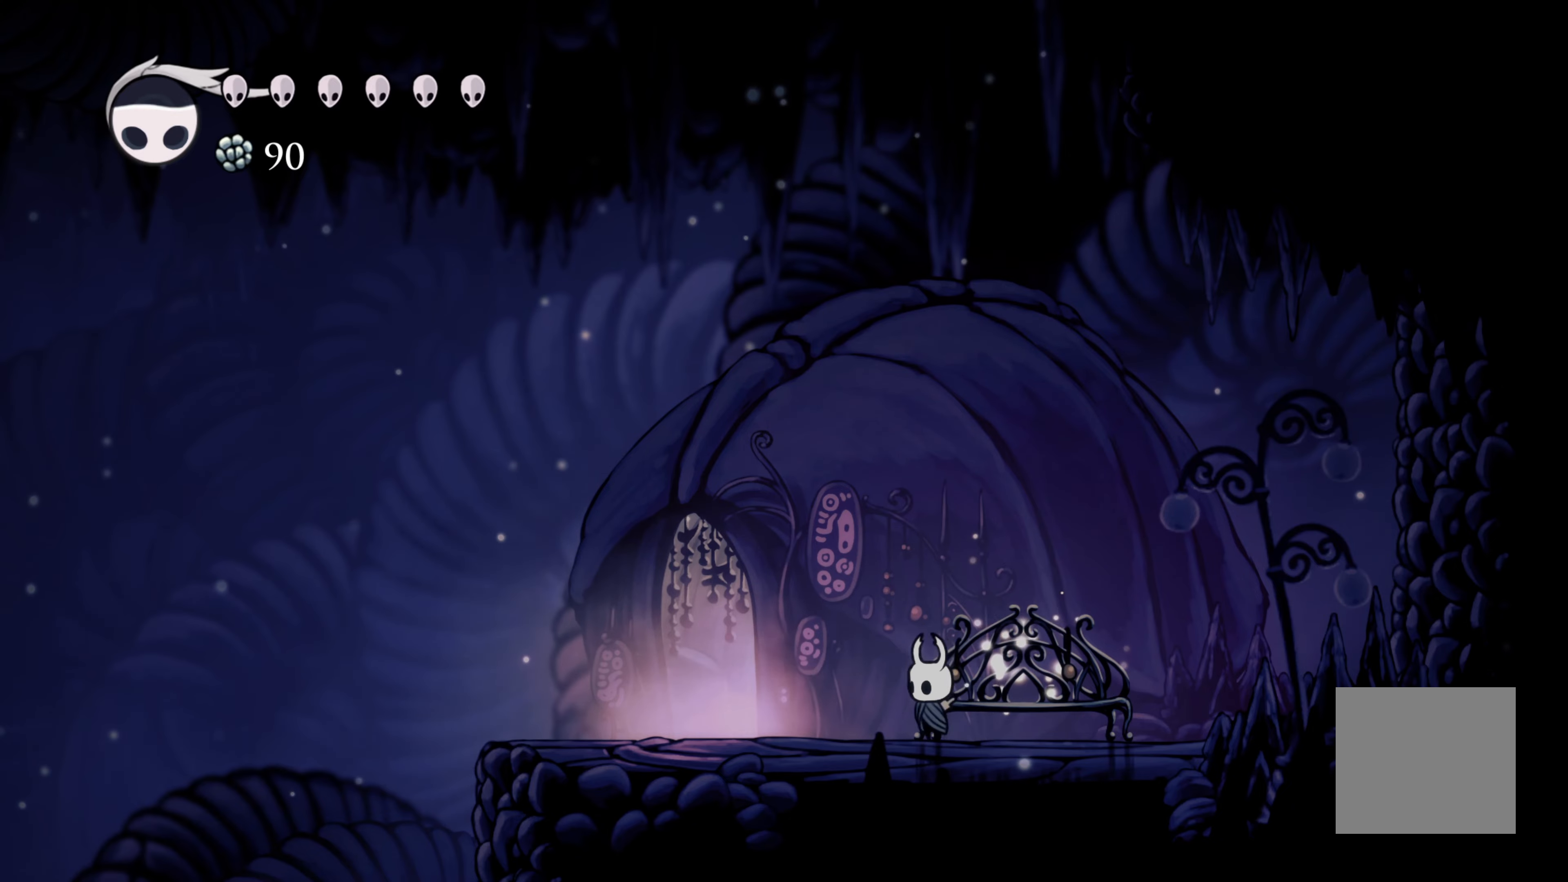
{"dt_ms": 500, "buttons": [], "left_stick": "center", "right_stick": "center", "events": [[67, "X", "up"], [217, "X", "down"], [317, "X", "up"], [383, "X", "down"], [450, "X", "up"]]}
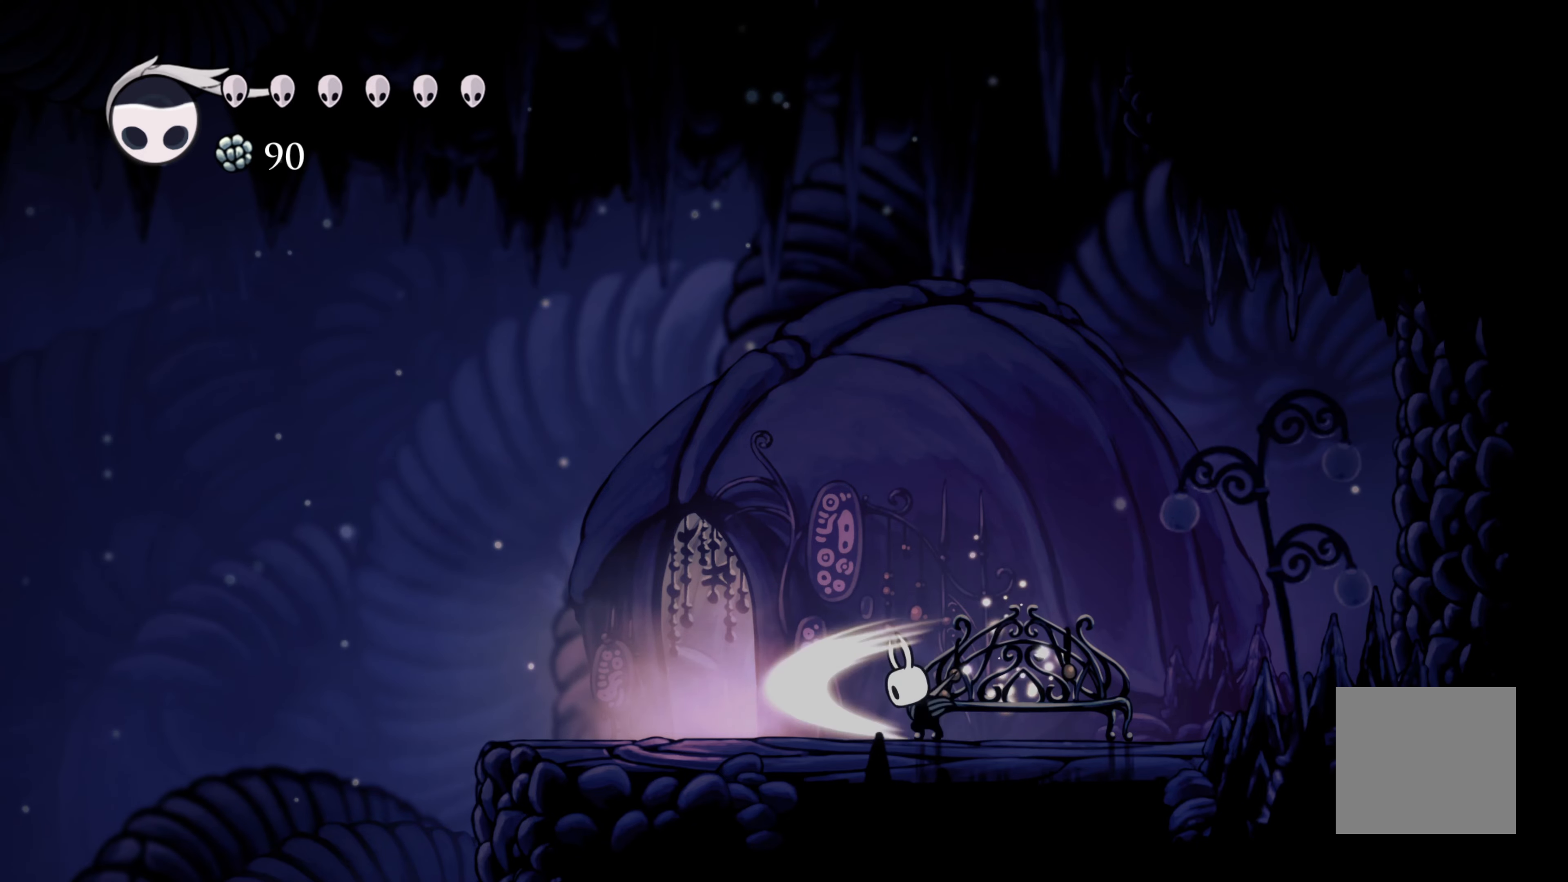
{"dt_ms": 500, "buttons": ["X"], "left_stick": "center", "right_stick": "center", "events": [[17, "X", "down"], [117, "X", "up"], [167, "X", "down"], [267, "X", "up"], [317, "X", "down"], [417, "X", "up"], [483, "X", "down"]]}
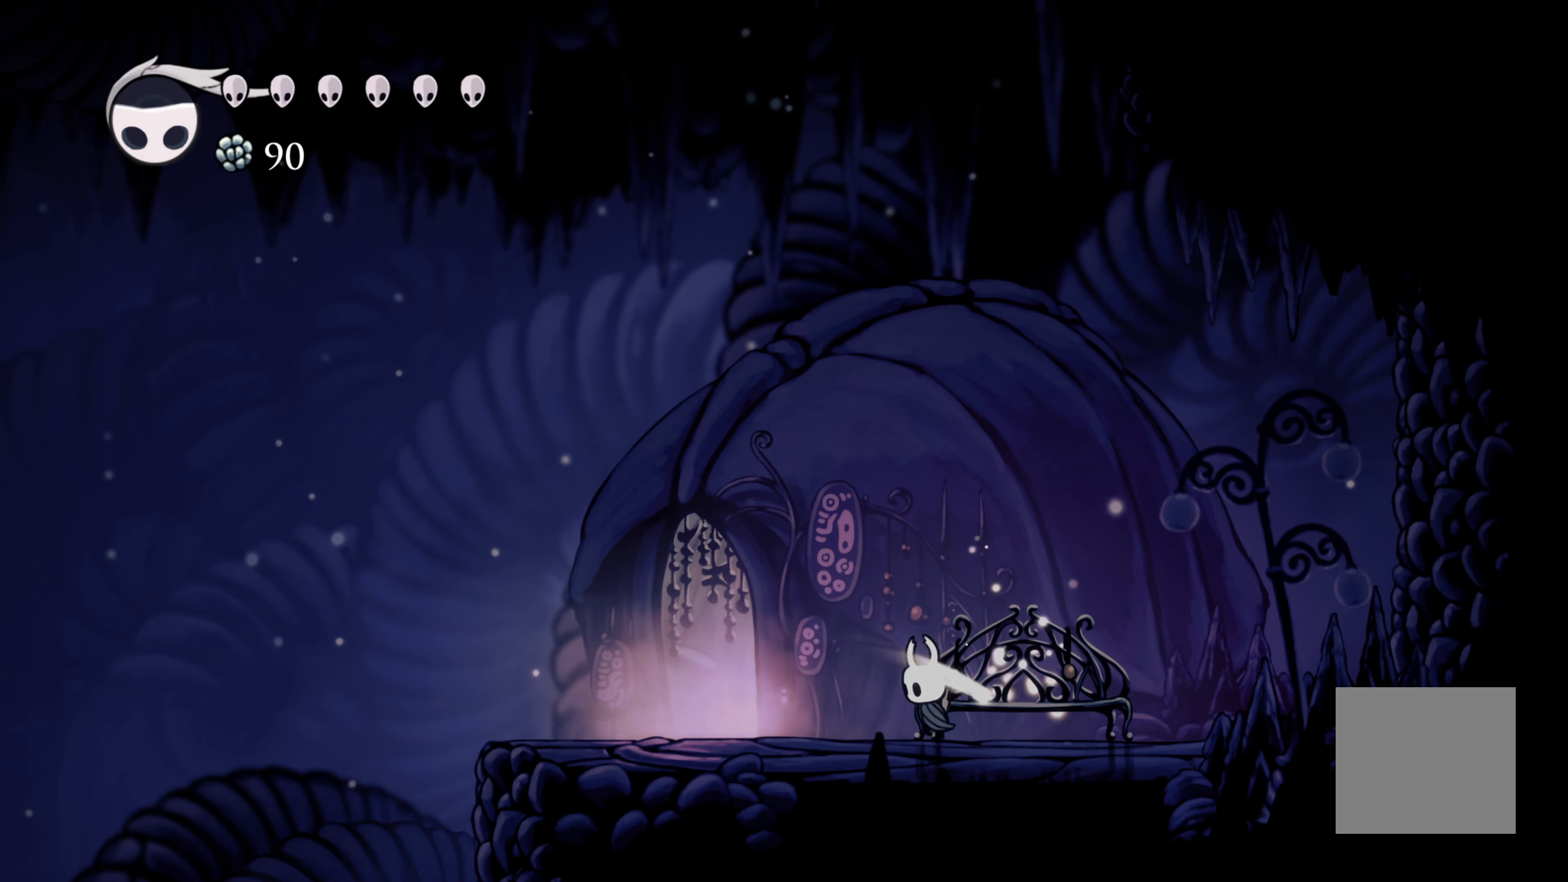
{"dt_ms": 500, "buttons": [], "left_stick": "center", "right_stick": "center", "events": [[50, "X", "up"], [133, "X", "down"], [233, "X", "up"], [317, "X", "down"], [417, "X", "up"]]}
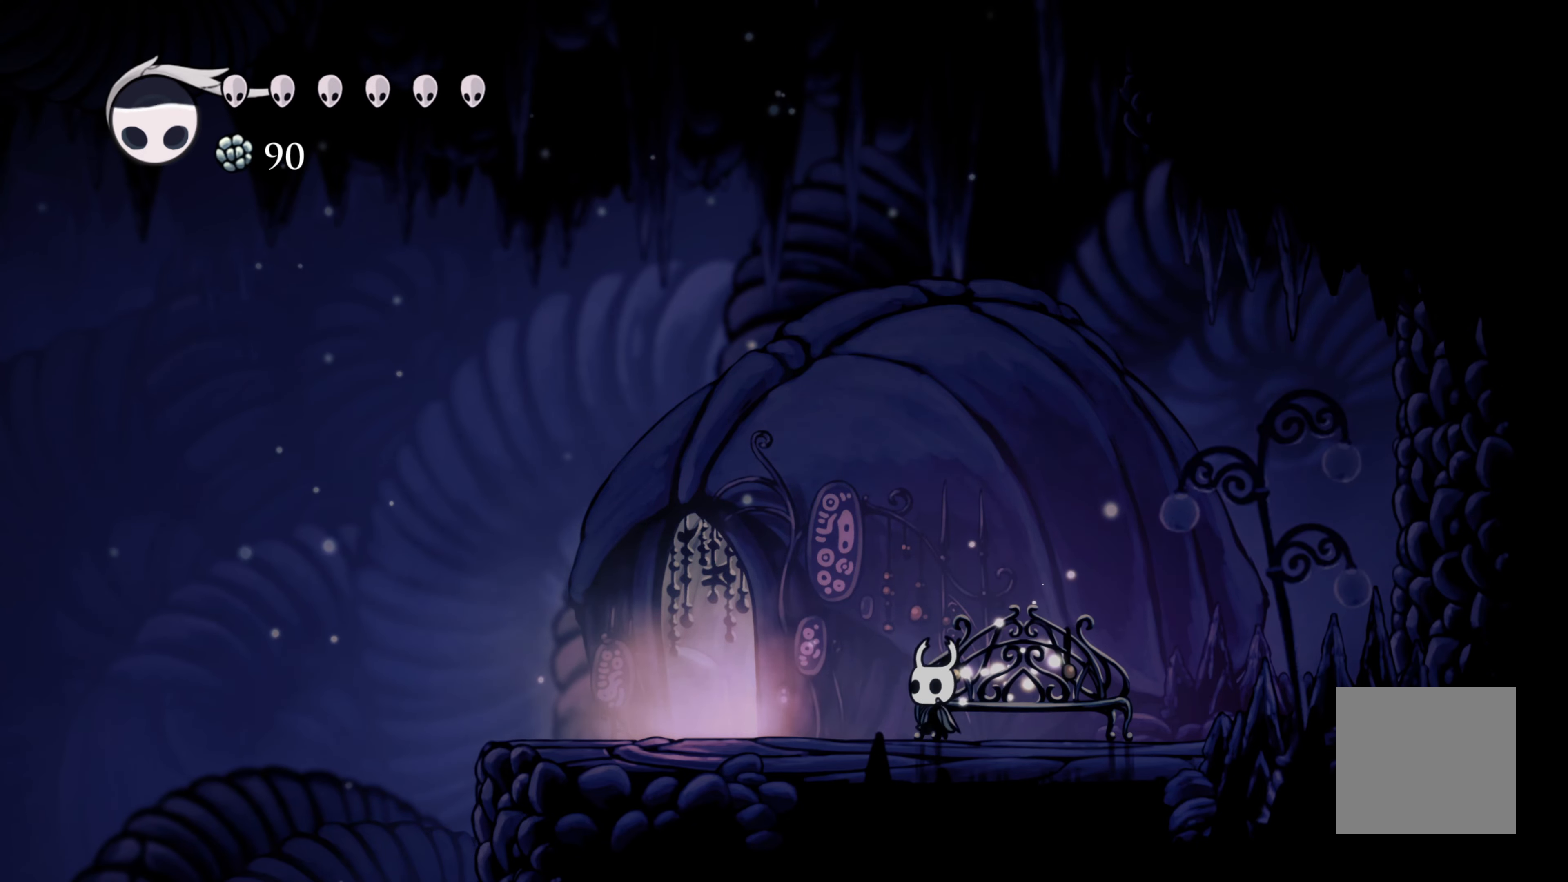
{"dt_ms": 500, "buttons": ["X"], "left_stick": "center", "right_stick": "center", "events": [[33, "X", "down"], [167, "X", "up"], [233, "X", "down"], [367, "X", "up"], [417, "X", "down"]]}
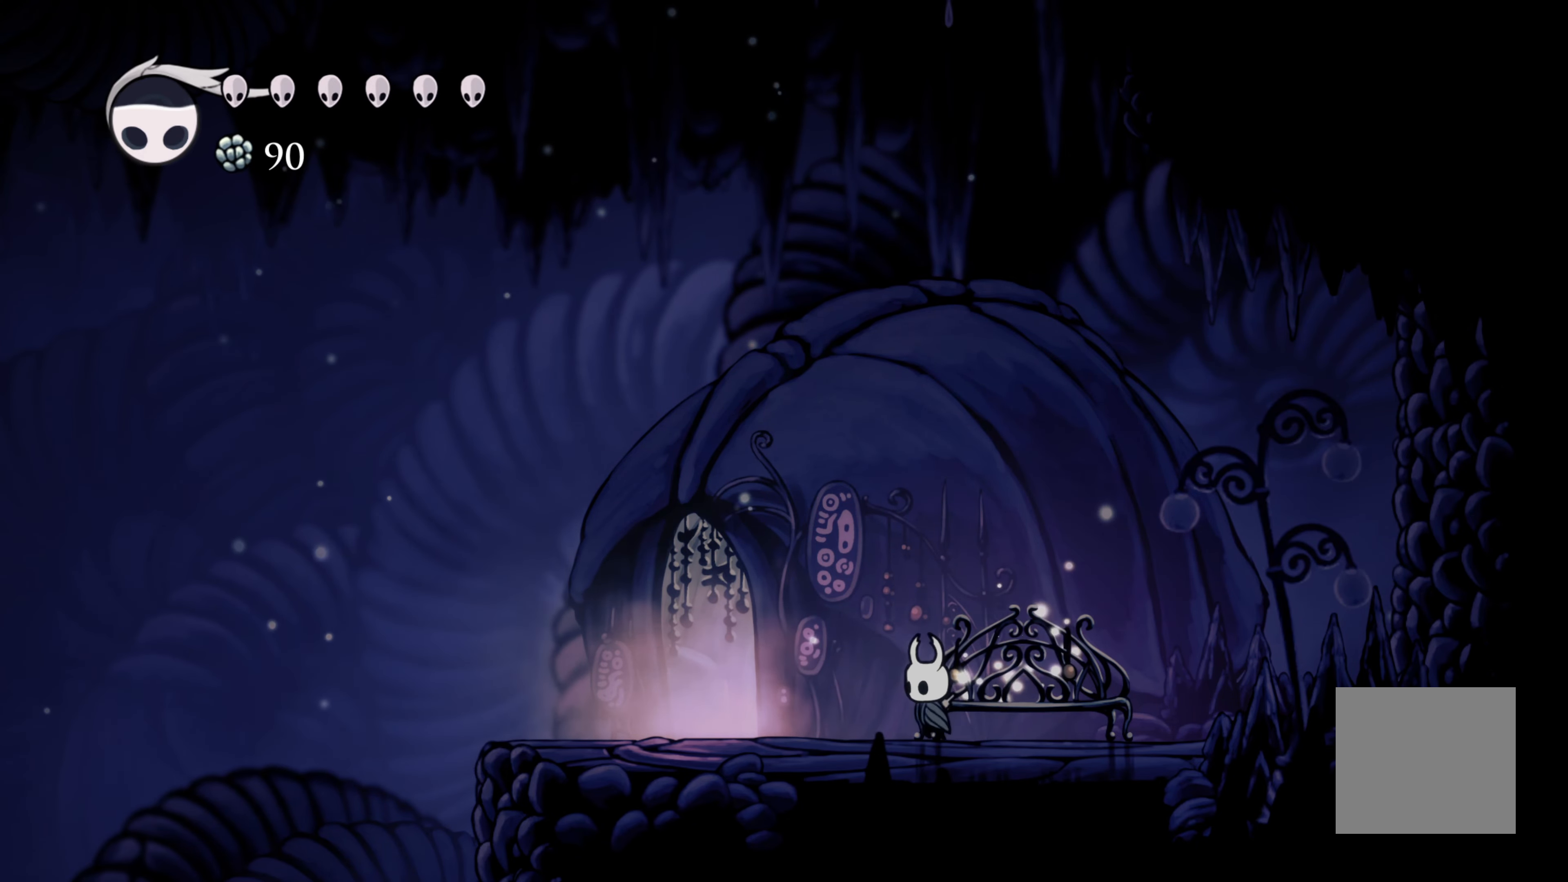
{"dt_ms": 500, "buttons": ["X"], "left_stick": "center", "right_stick": "center", "events": [[17, "X", "up"], [100, "X", "down"], [200, "X", "up"], [267, "X", "down"], [383, "X", "up"], [417, "X", "down"]]}
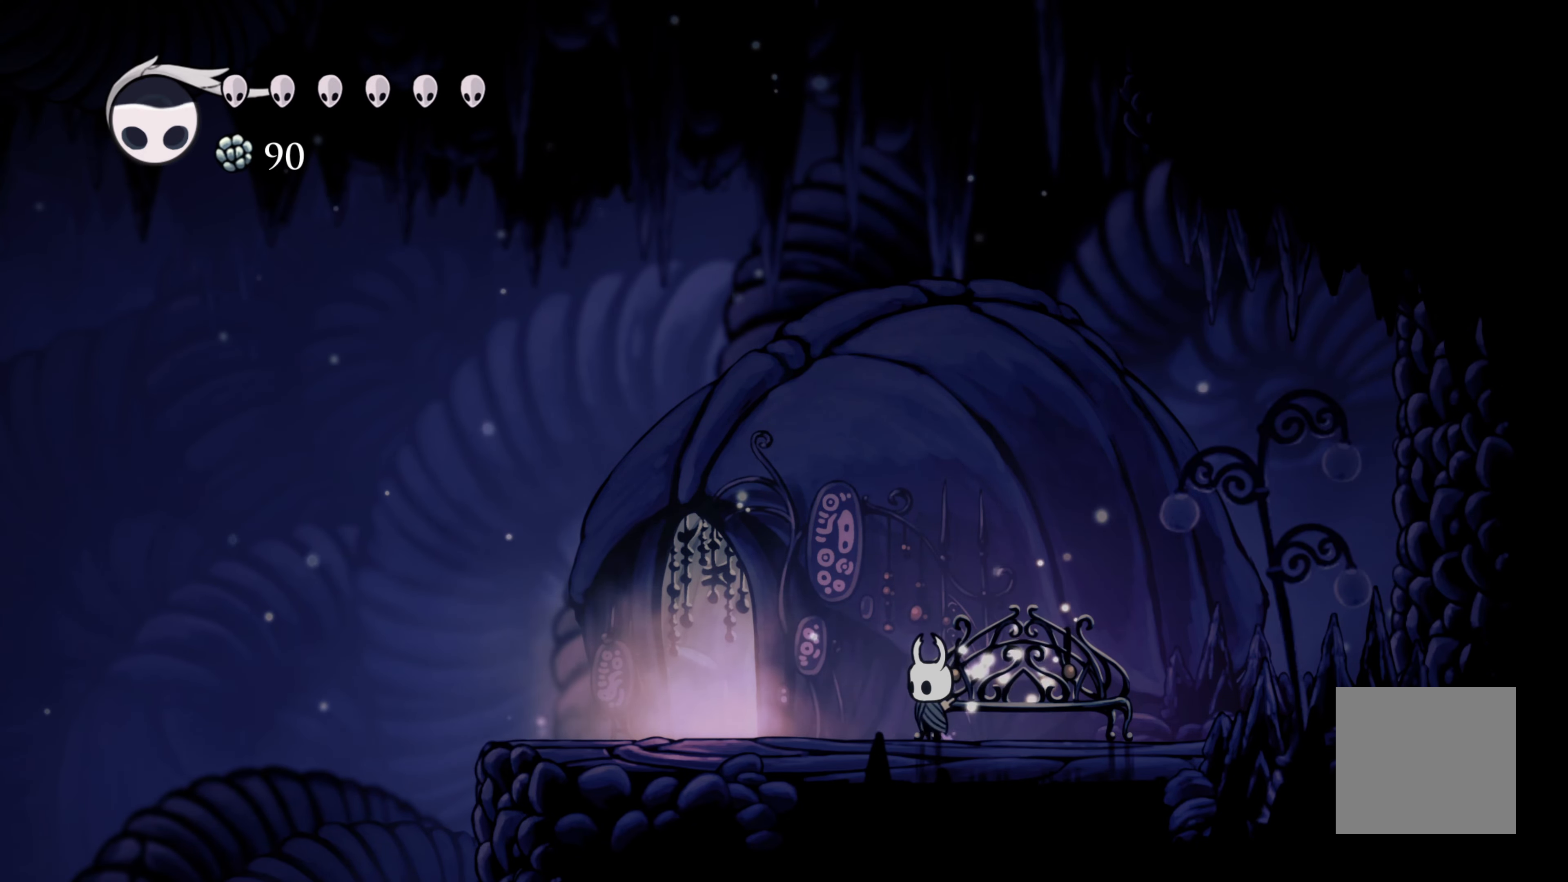
{"dt_ms": 500, "buttons": [], "left_stick": "up", "right_stick": "center", "events": [[67, "X", "up"], [233, "left_stick", "right"], [433, "left_stick", "up"]]}
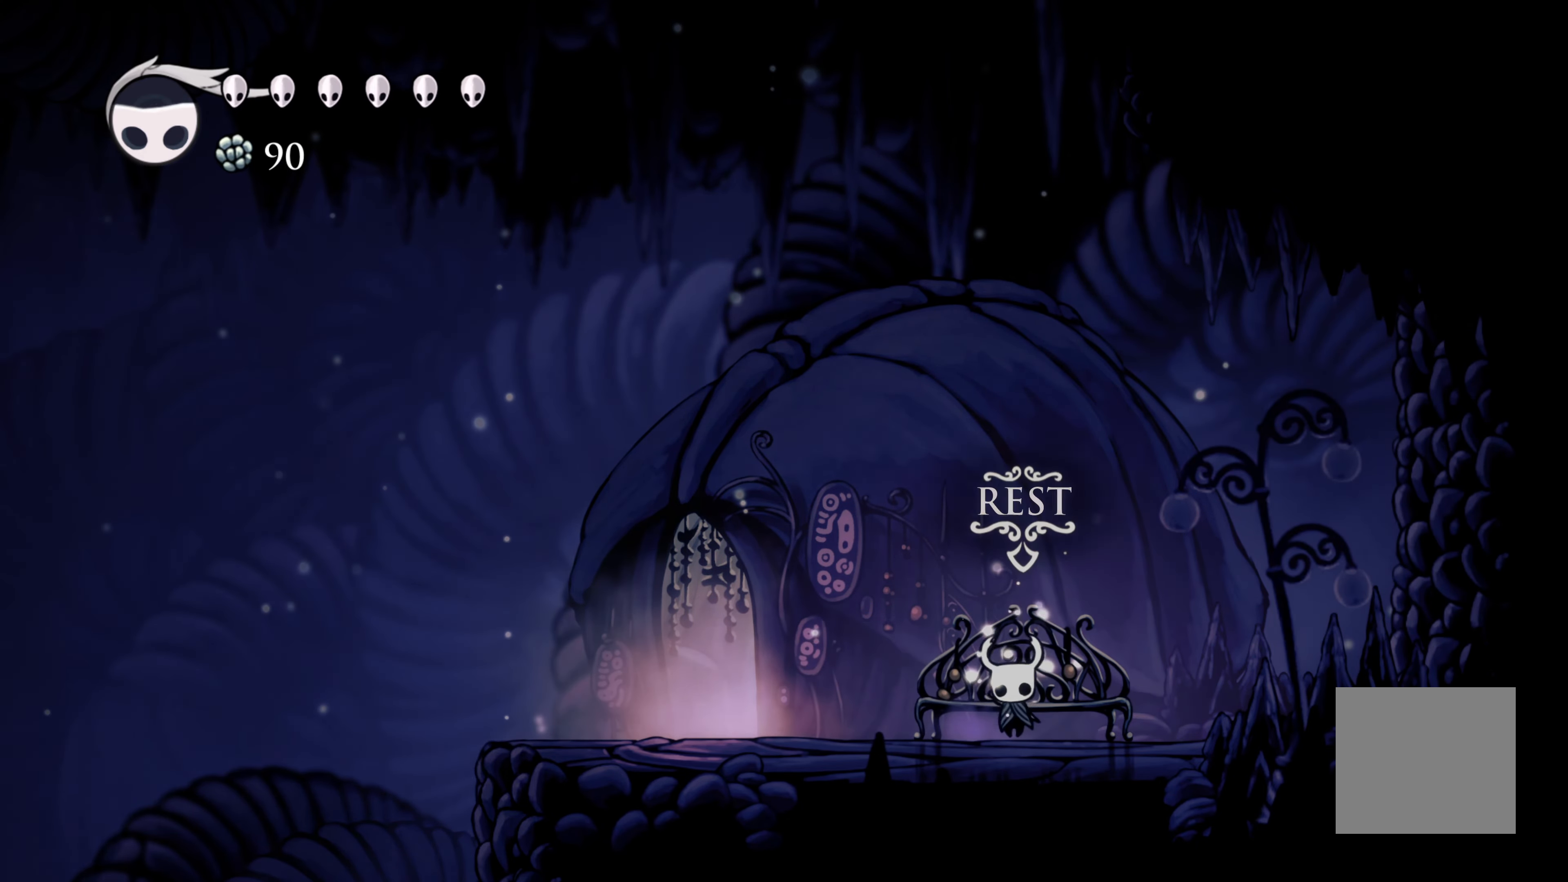
{"dt_ms": 500, "buttons": [], "left_stick": "center", "right_stick": "center", "events": [[117, "left_stick", "center"]]}
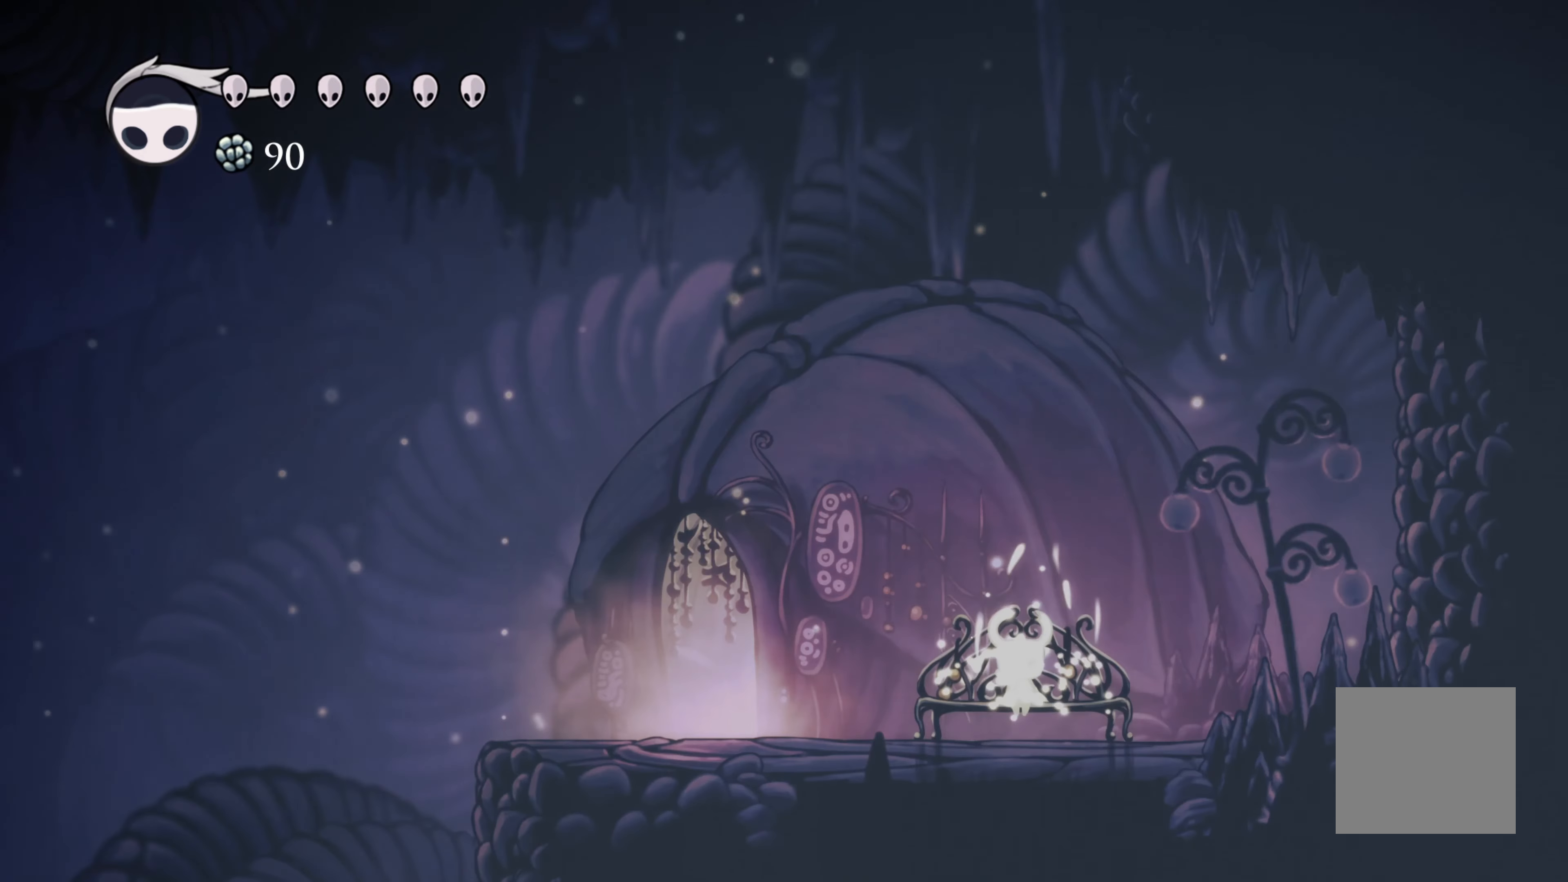
{"dt_ms": 1000, "buttons": [], "left_stick": "center", "right_stick": "center"}